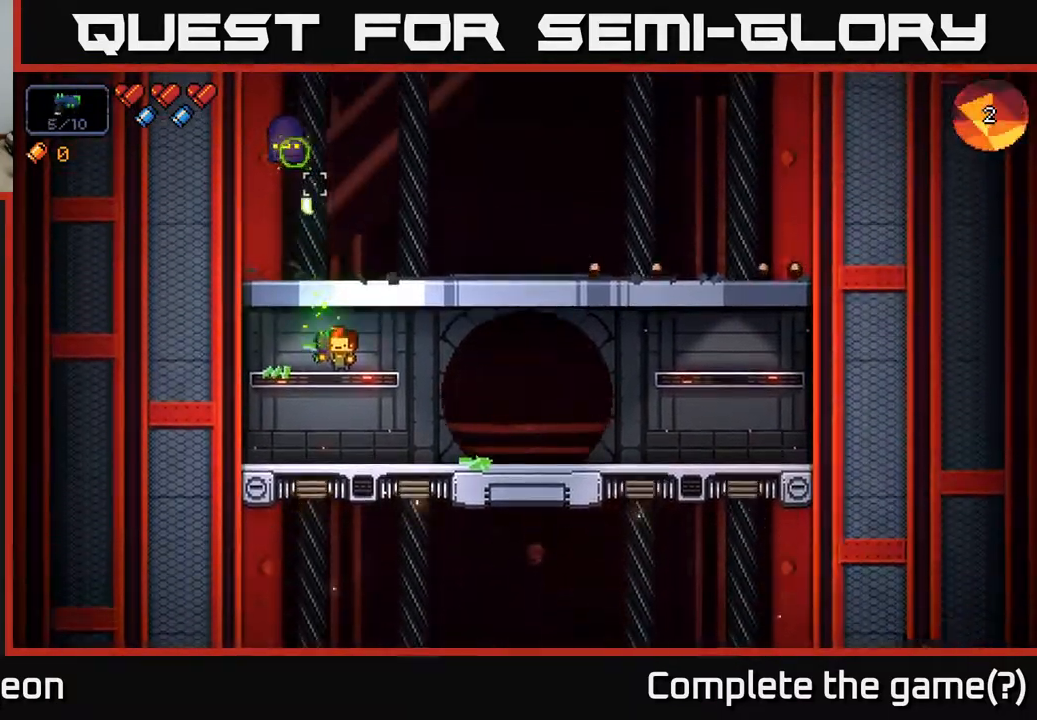
Gameplay with a controller (Xbox layout); each line is a JSON object with the inputs held at the frame after it. "events" lists button and stick changes between this image and that frame as [ms after this image, input, new state], when the widget could be followed in between.
{"buttons": ["R2"], "left_stick": "center", "right_stick": "up", "events": []}
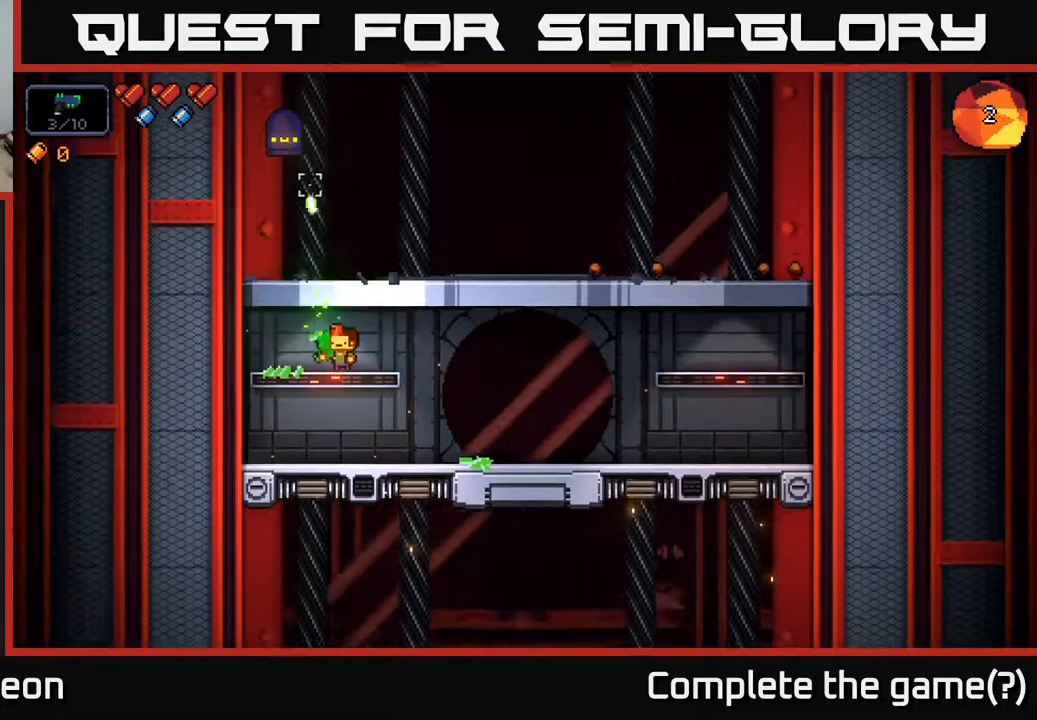
{"buttons": ["R2"], "left_stick": "center", "right_stick": "up", "events": []}
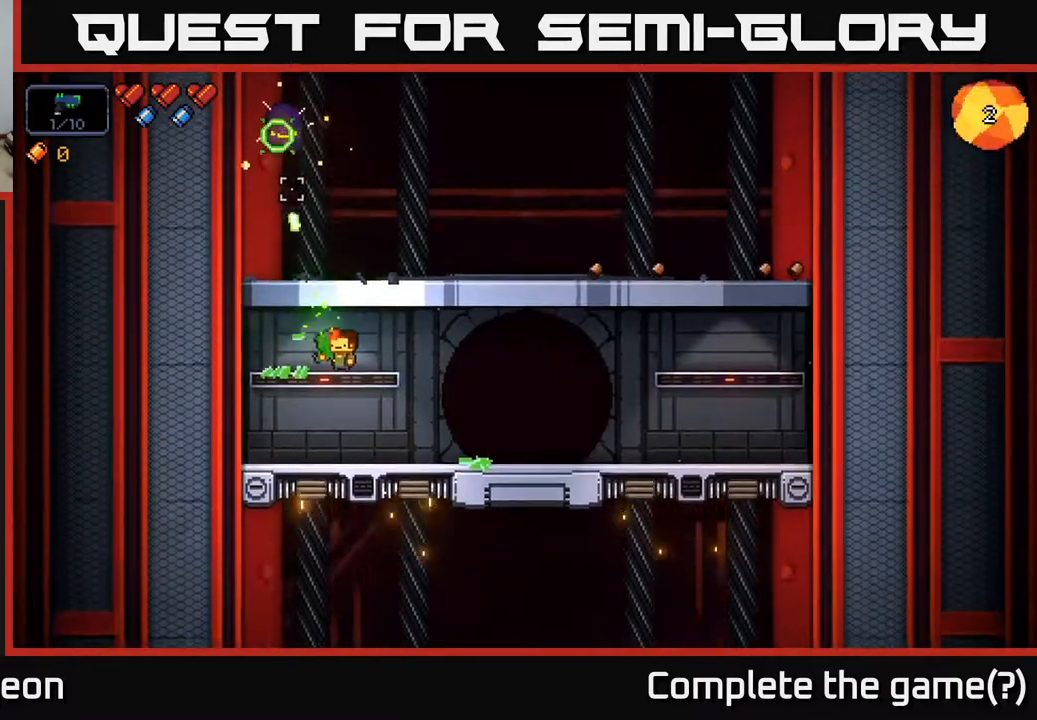
{"buttons": ["R2"], "left_stick": "center", "right_stick": "up", "events": []}
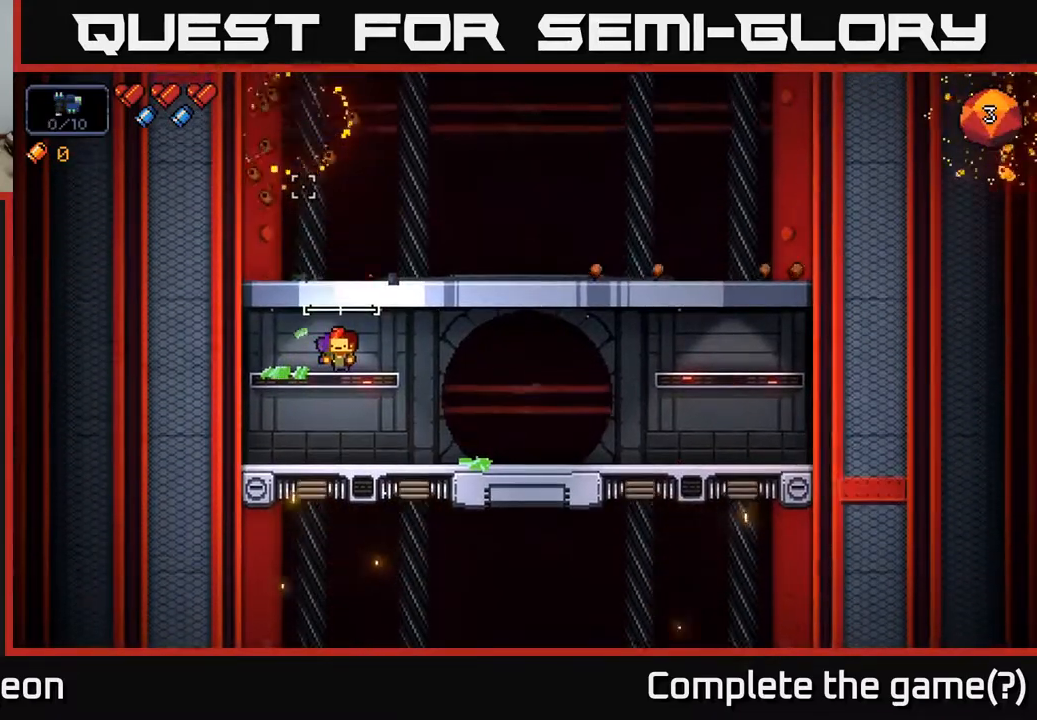
{"buttons": [], "left_stick": "center", "right_stick": "up", "events": [[17, "R2", "up"]]}
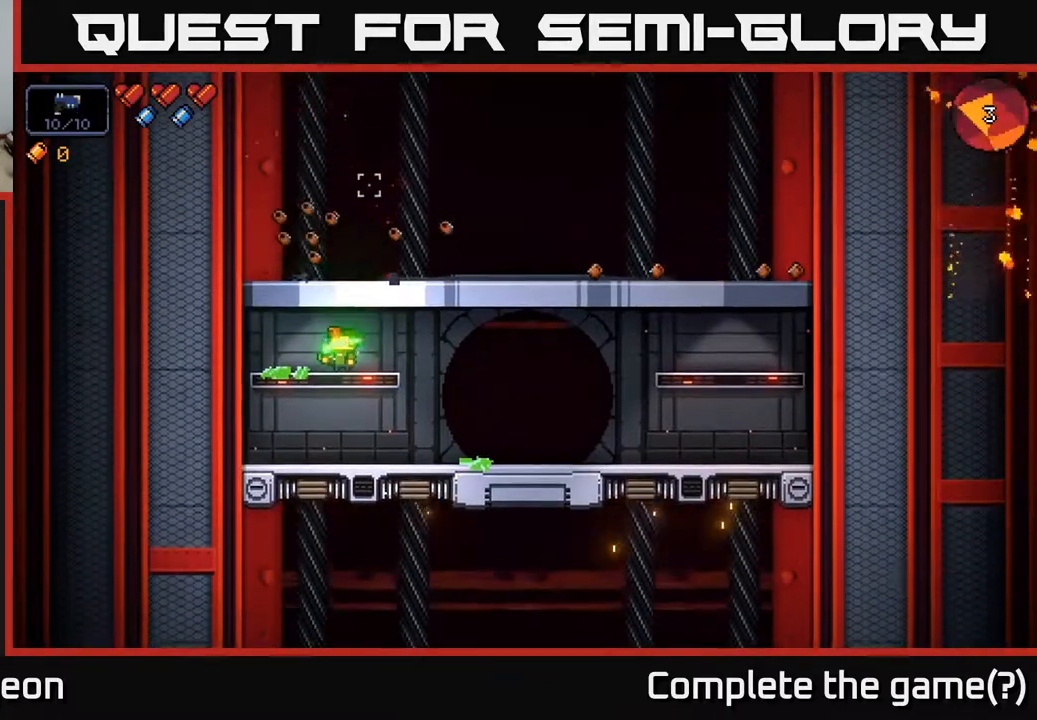
{"buttons": [], "left_stick": "right", "right_stick": "up-right", "events": [[133, "right_stick", "up-right"], [383, "A", "down"], [483, "A", "up"], [500, "left_stick", "right"]]}
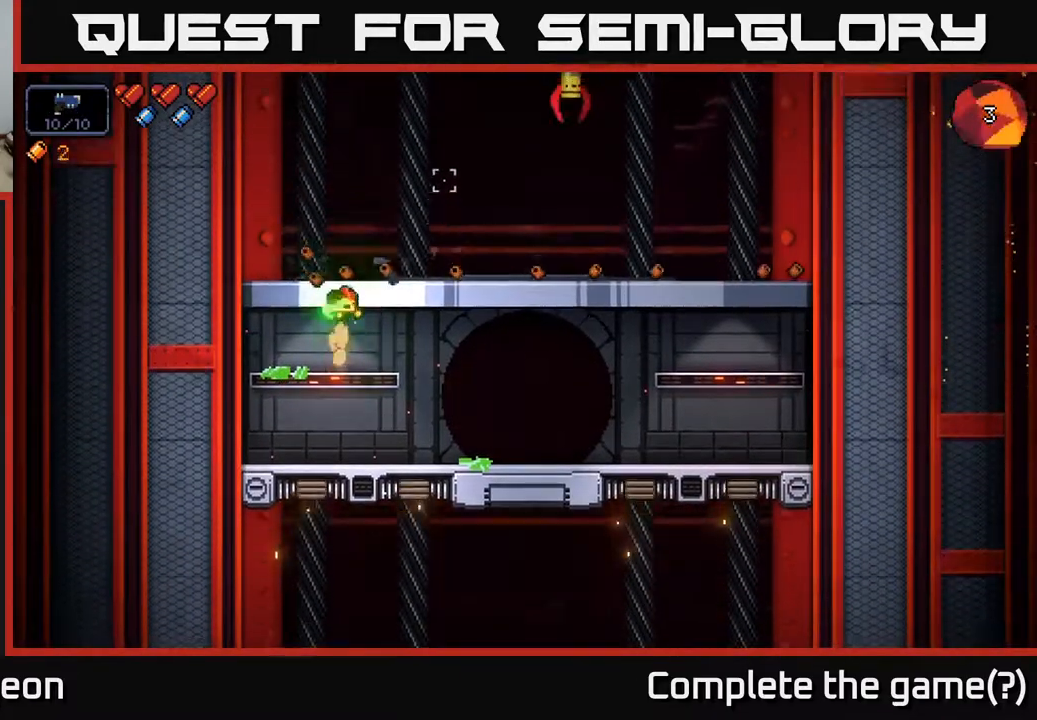
{"buttons": ["R2"], "left_stick": "center", "right_stick": "up-right", "events": [[300, "R2", "down"], [300, "left_stick", "center"]]}
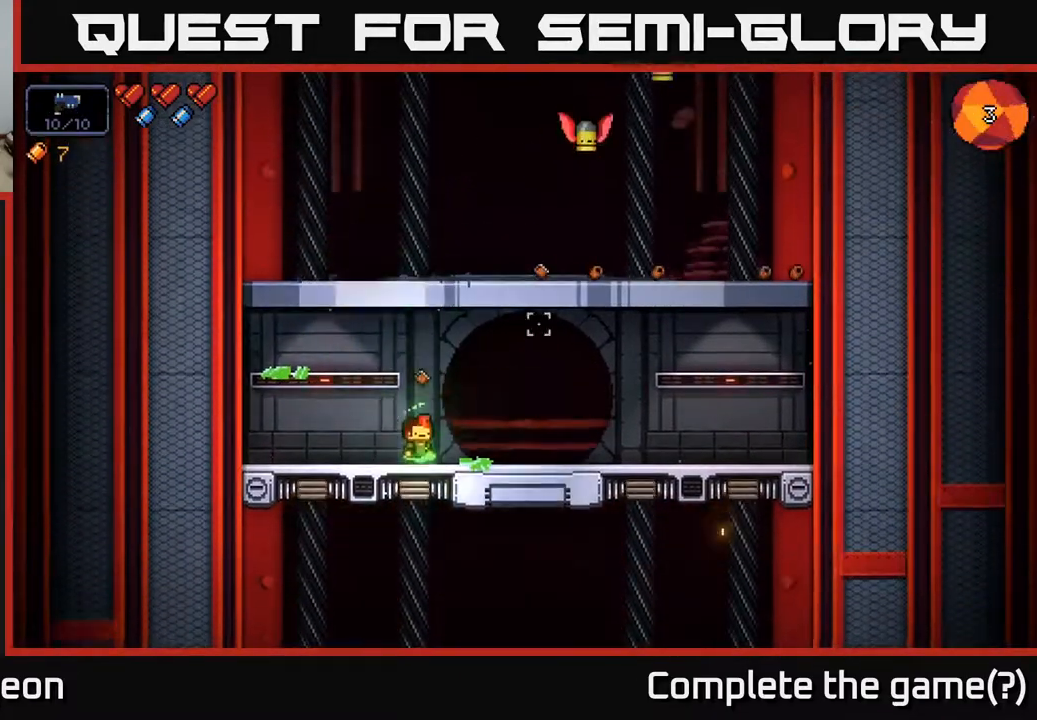
{"buttons": ["R2"], "left_stick": "center", "right_stick": "up-right", "events": []}
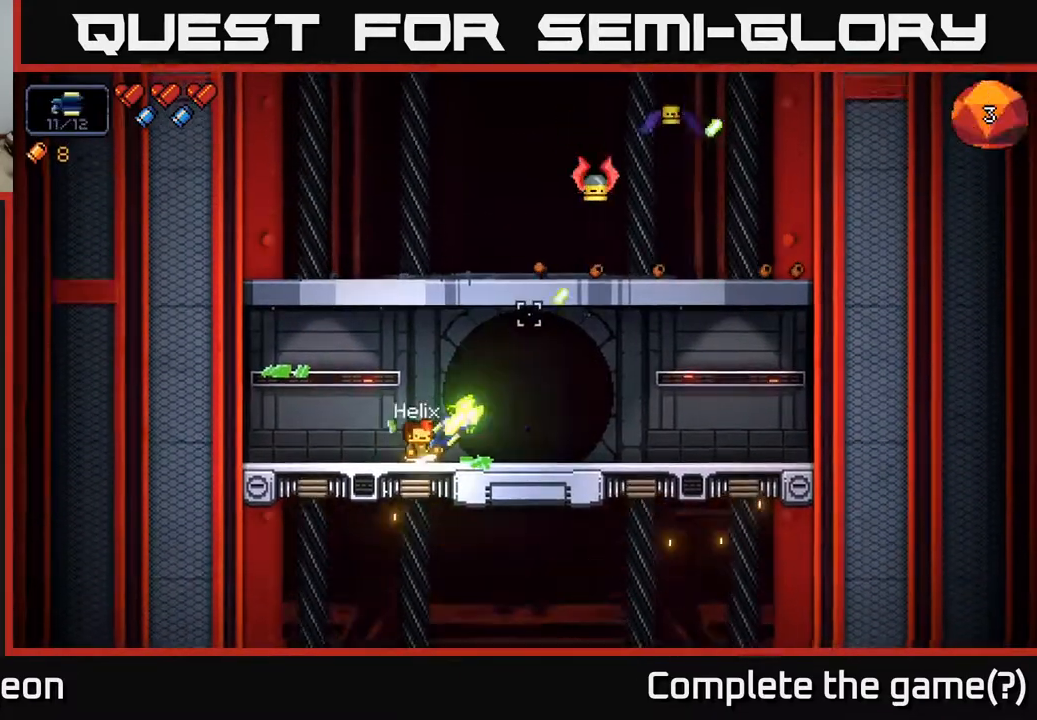
{"buttons": ["R2"], "left_stick": "center", "right_stick": "up-right", "events": [[167, "left_stick", "right"], [283, "left_stick", "center"]]}
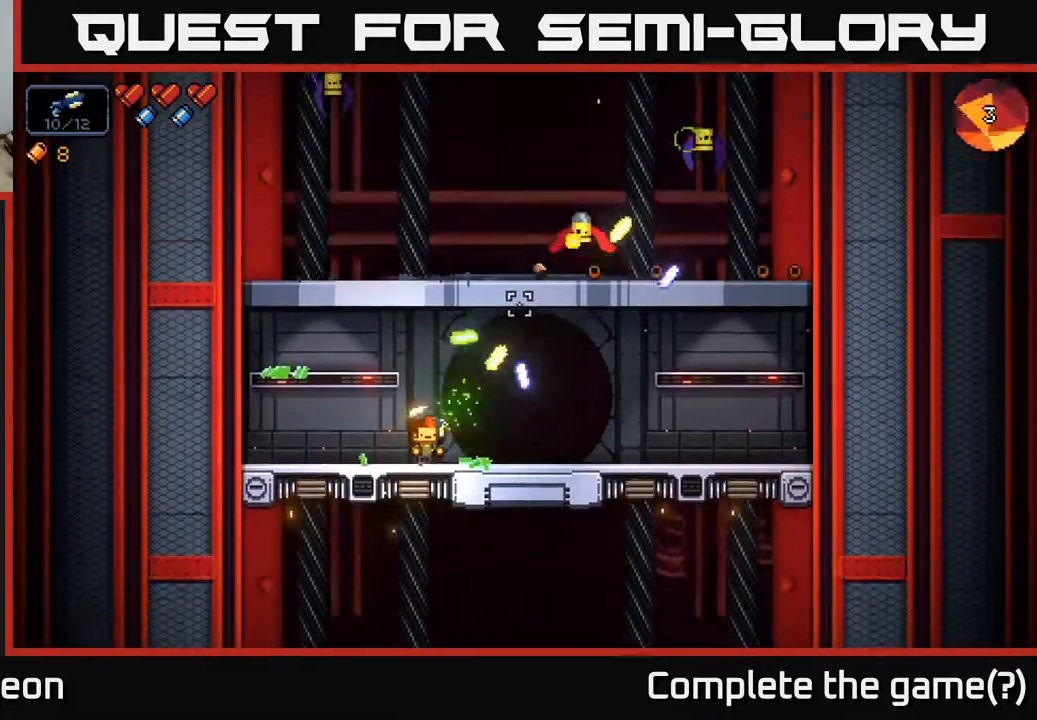
{"buttons": ["R2"], "left_stick": "right", "right_stick": "up-right", "events": [[433, "left_stick", "right"]]}
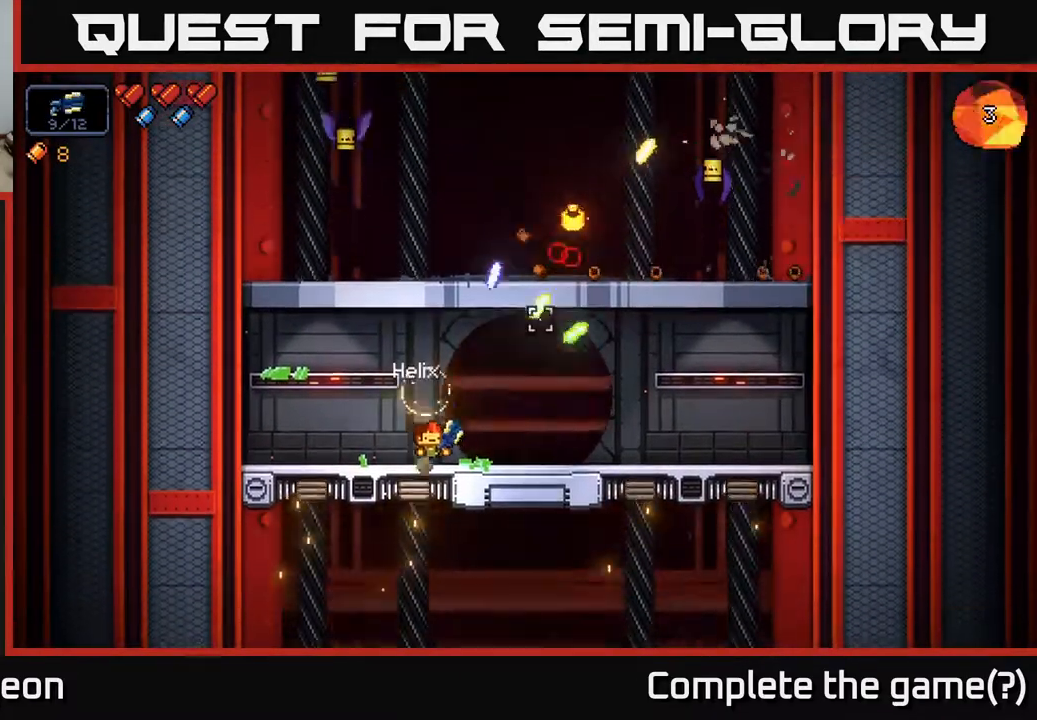
{"buttons": ["R2"], "left_stick": "left", "right_stick": "up-right", "events": [[67, "R2", "up"], [250, "R2", "down"], [367, "left_stick", "center"], [467, "left_stick", "left"]]}
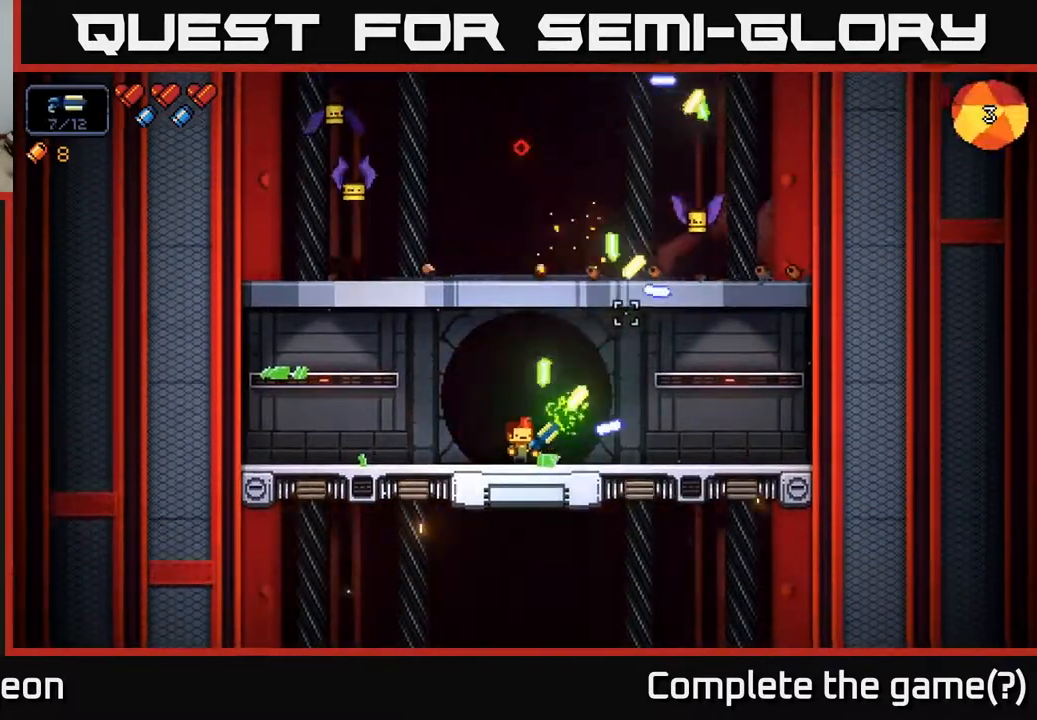
{"buttons": ["R2"], "left_stick": "center", "right_stick": "up", "events": [[133, "R2", "up"], [217, "right_stick", "up-left"], [317, "R2", "down"], [450, "left_stick", "center"], [500, "right_stick", "up"]]}
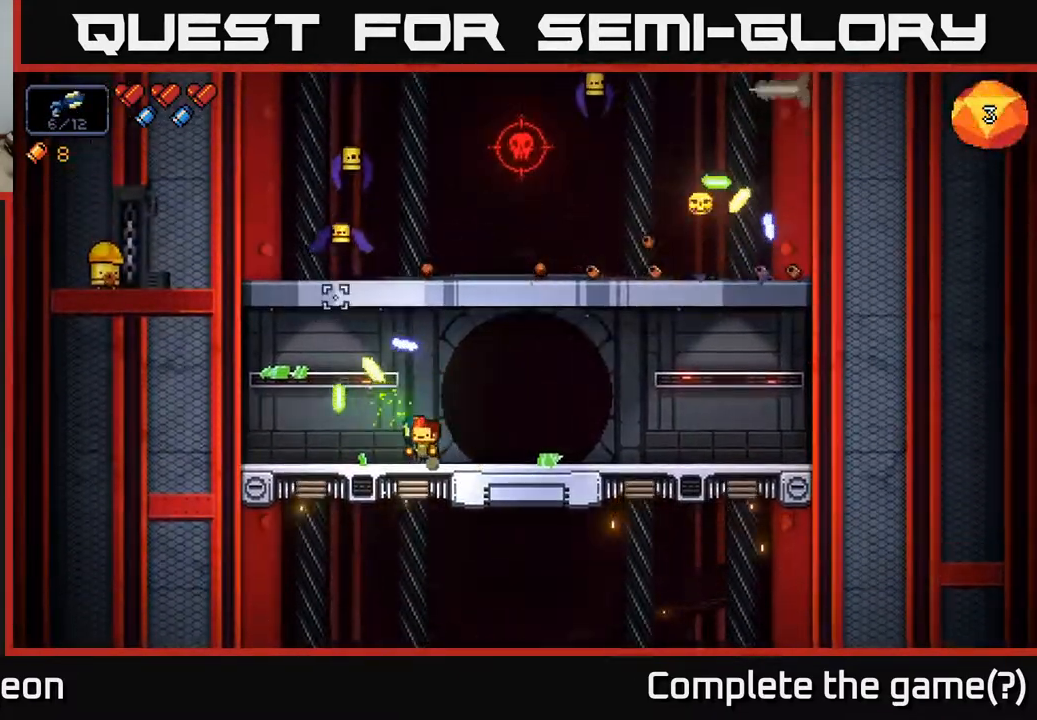
{"buttons": ["R2"], "left_stick": "center", "right_stick": "up", "events": [[267, "left_stick", "left"], [450, "left_stick", "center"]]}
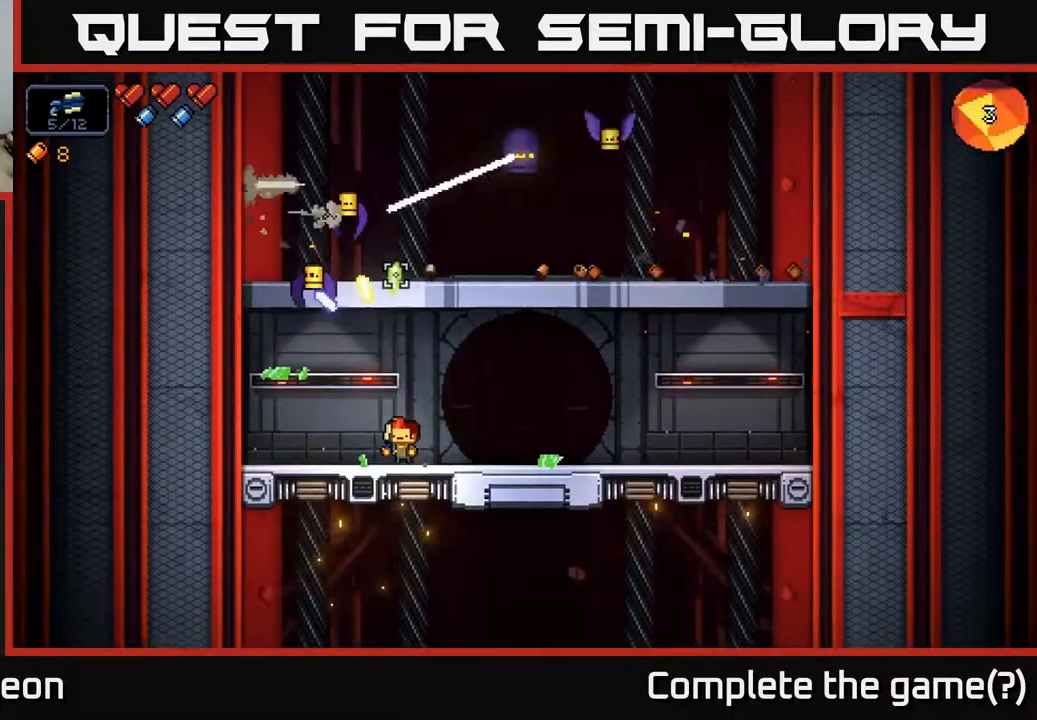
{"buttons": ["R2"], "left_stick": "left", "right_stick": "up", "events": [[67, "left_stick", "left"]]}
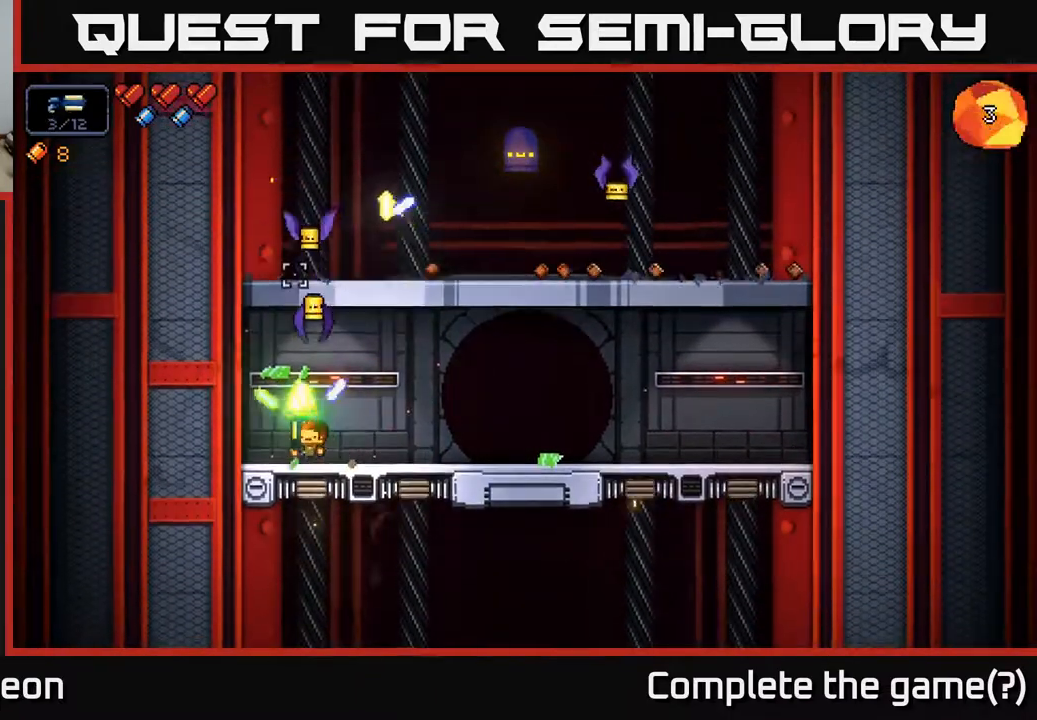
{"buttons": ["R2"], "left_stick": "right", "right_stick": "up", "events": [[17, "left_stick", "center"], [367, "left_stick", "right"]]}
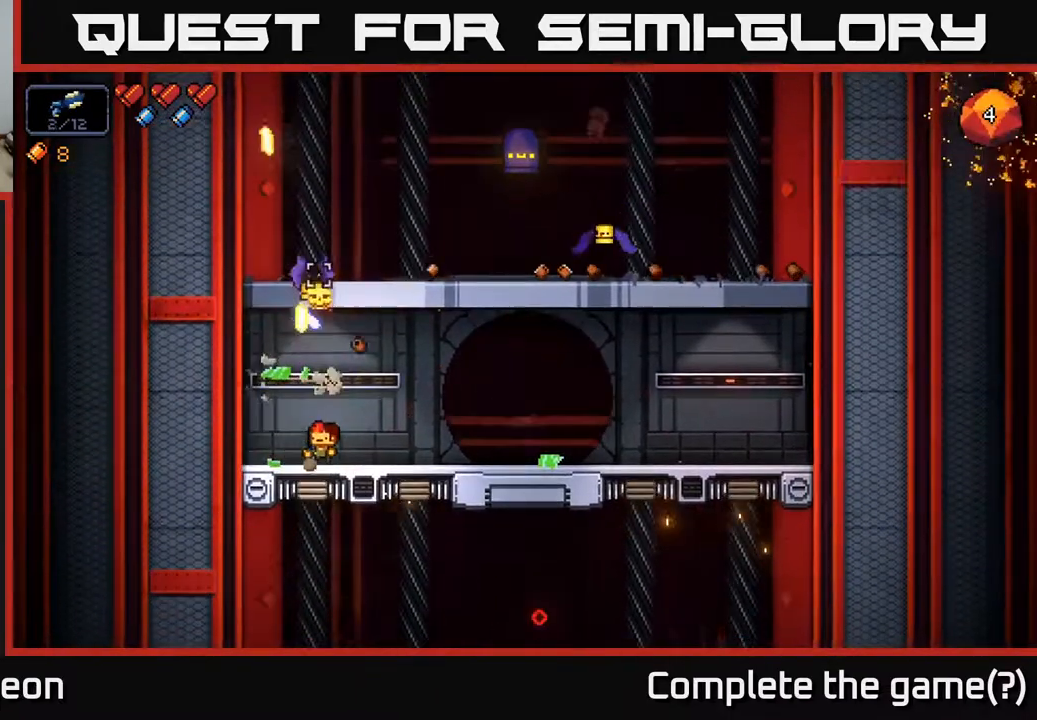
{"buttons": ["R2"], "left_stick": "right", "right_stick": "up-right", "events": [[100, "R2", "up"], [167, "right_stick", "up-right"], [333, "R2", "down"]]}
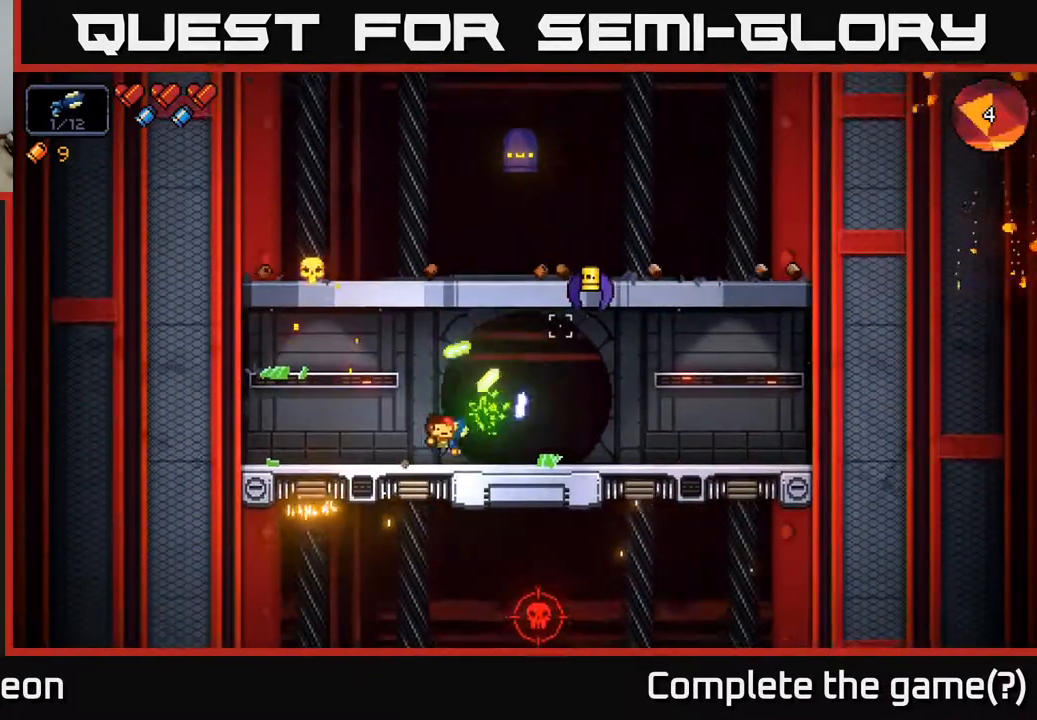
{"buttons": ["R2"], "left_stick": "right", "right_stick": "up-right", "events": []}
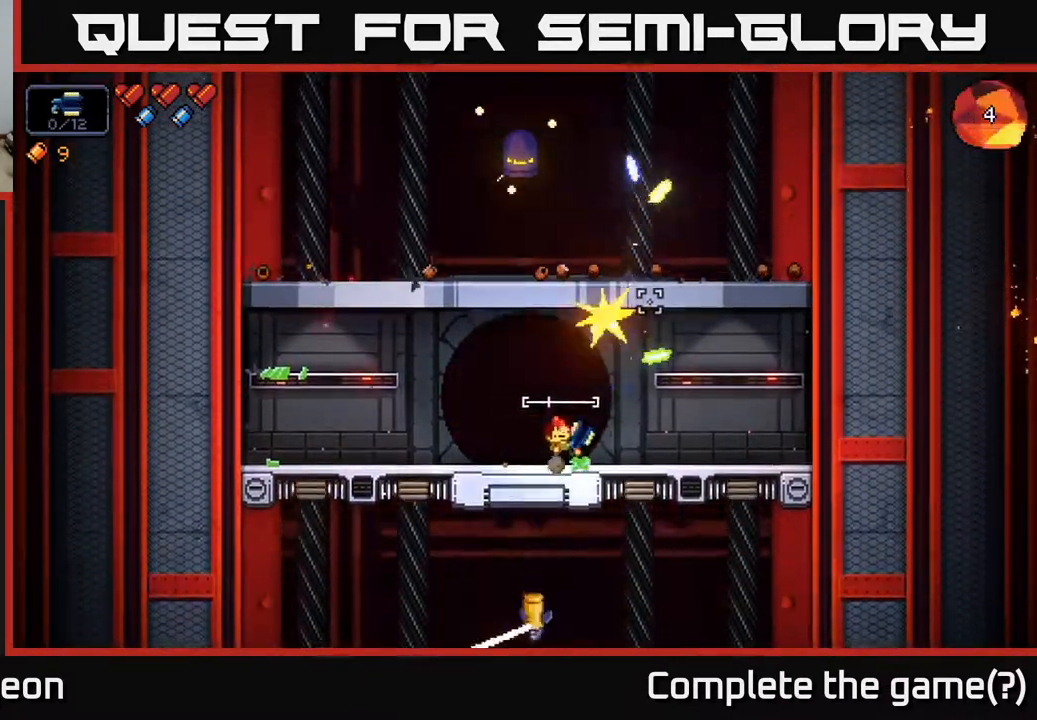
{"buttons": ["R2"], "left_stick": "center", "right_stick": "down", "events": [[117, "right_stick", "up"], [183, "R2", "up"], [183, "left_stick", "left"], [283, "right_stick", "left"], [317, "left_stick", "center"], [367, "right_stick", "down"], [450, "R2", "down"]]}
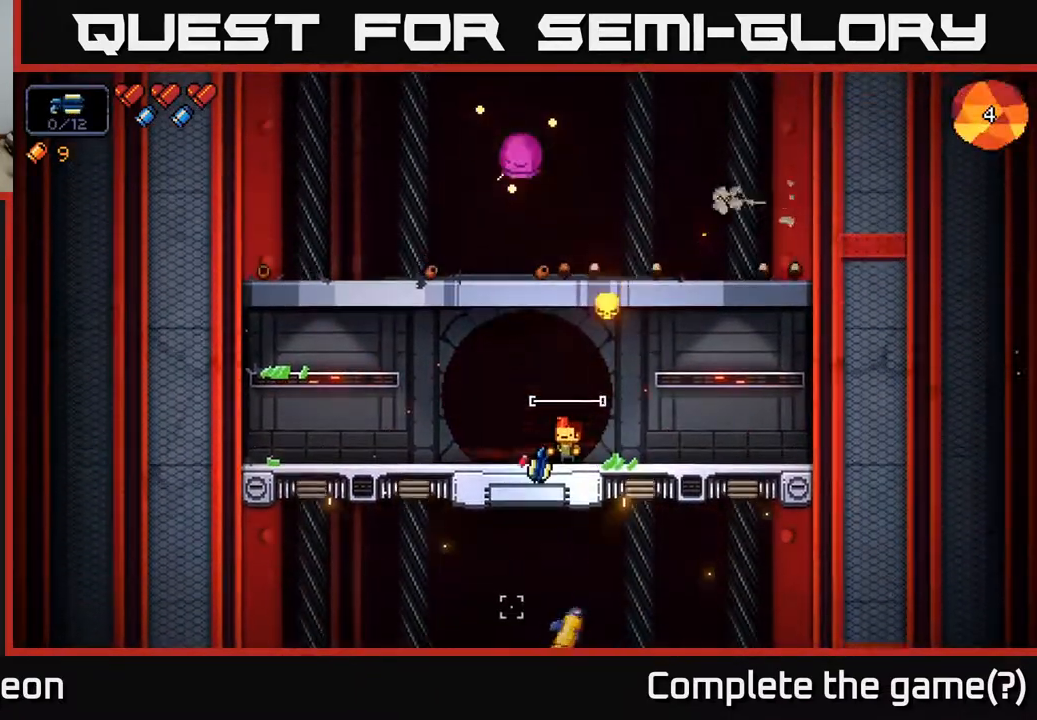
{"buttons": ["R2"], "left_stick": "left", "right_stick": "down", "events": [[200, "left_stick", "left"], [367, "left_stick", "center"], [450, "left_stick", "left"]]}
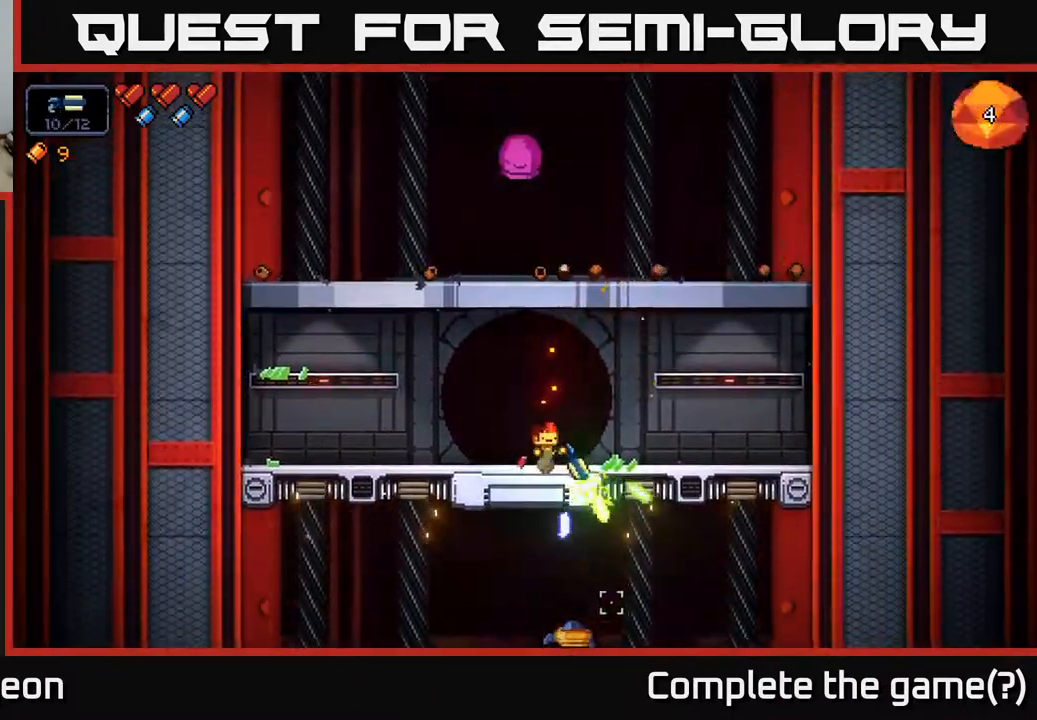
{"buttons": [], "left_stick": "left", "right_stick": "down-right", "events": [[183, "left_stick", "center"], [233, "left_stick", "left"], [400, "R2", "up"], [433, "right_stick", "down-right"]]}
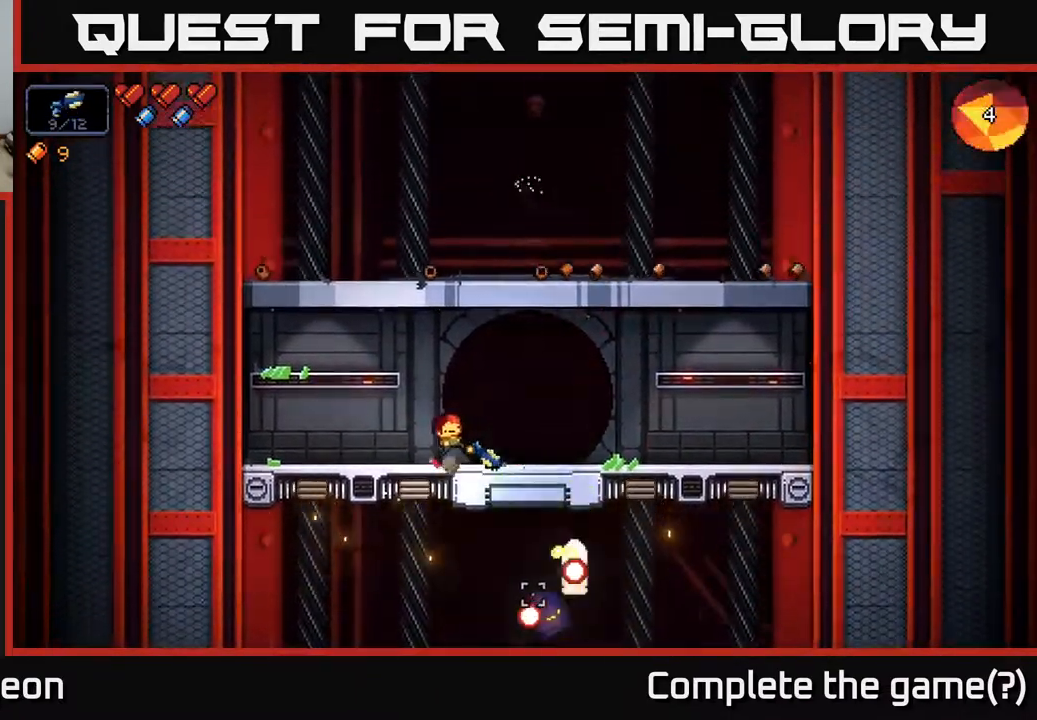
{"buttons": ["R2"], "left_stick": "center", "right_stick": "right", "events": [[100, "R2", "down"], [200, "left_stick", "center"], [367, "left_stick", "left"], [500, "left_stick", "center"], [500, "right_stick", "right"]]}
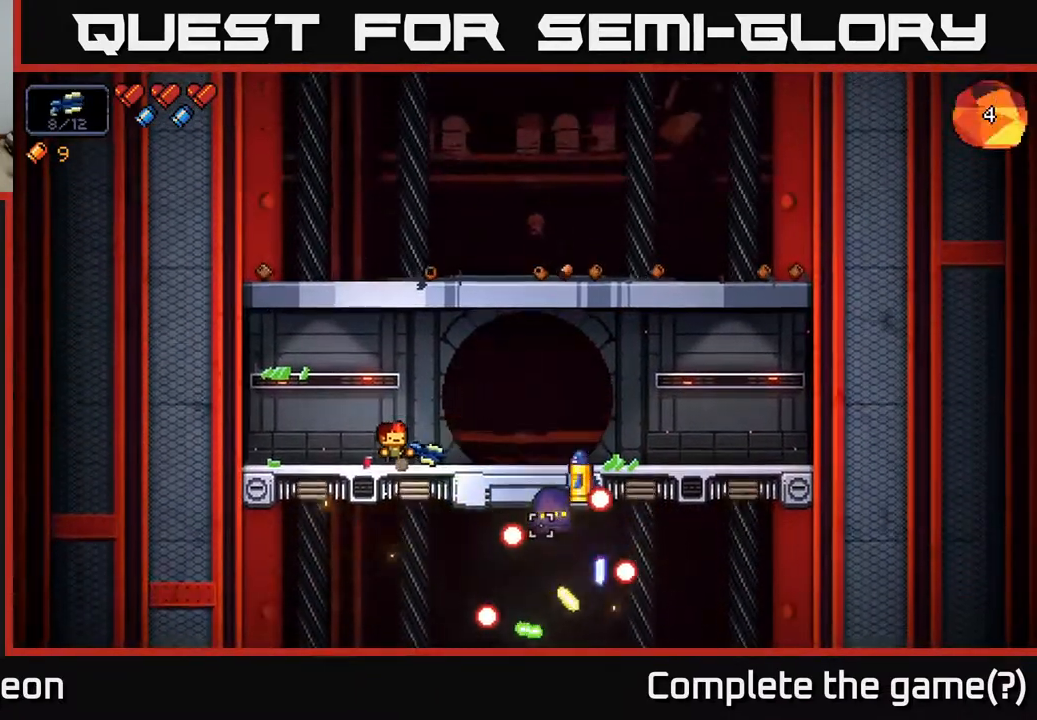
{"buttons": ["R2"], "left_stick": "center", "right_stick": "right", "events": [[117, "left_stick", "right"], [217, "left_stick", "center"], [283, "left_stick", "left"], [400, "left_stick", "center"]]}
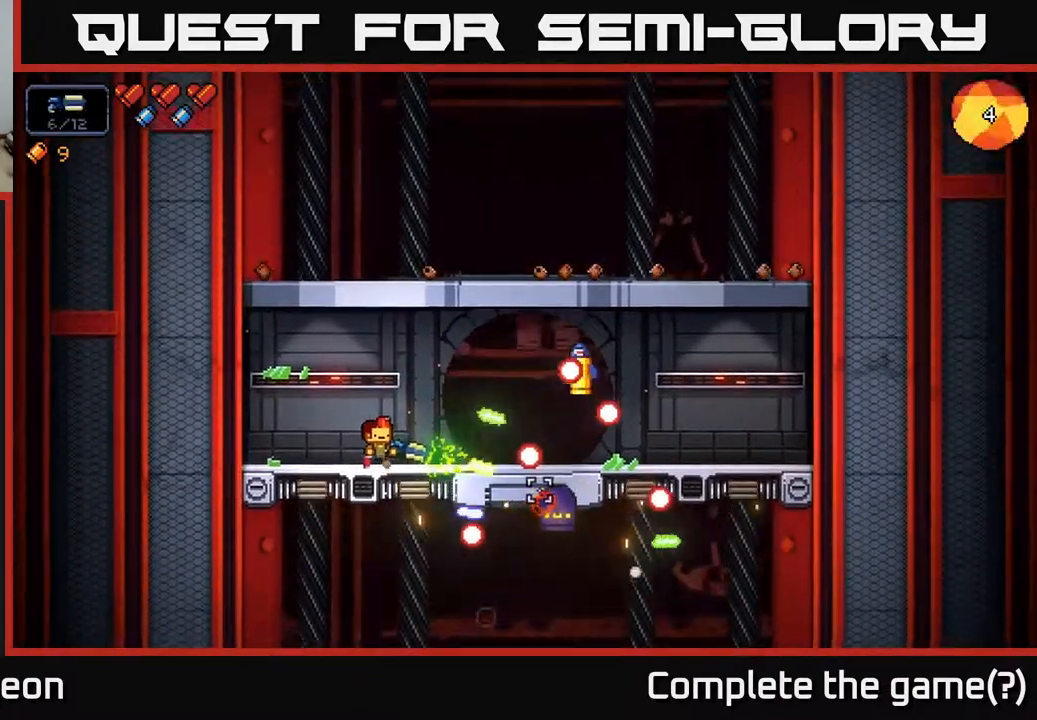
{"buttons": ["R2"], "left_stick": "center", "right_stick": "right", "events": [[67, "left_stick", "left"], [233, "left_stick", "center"]]}
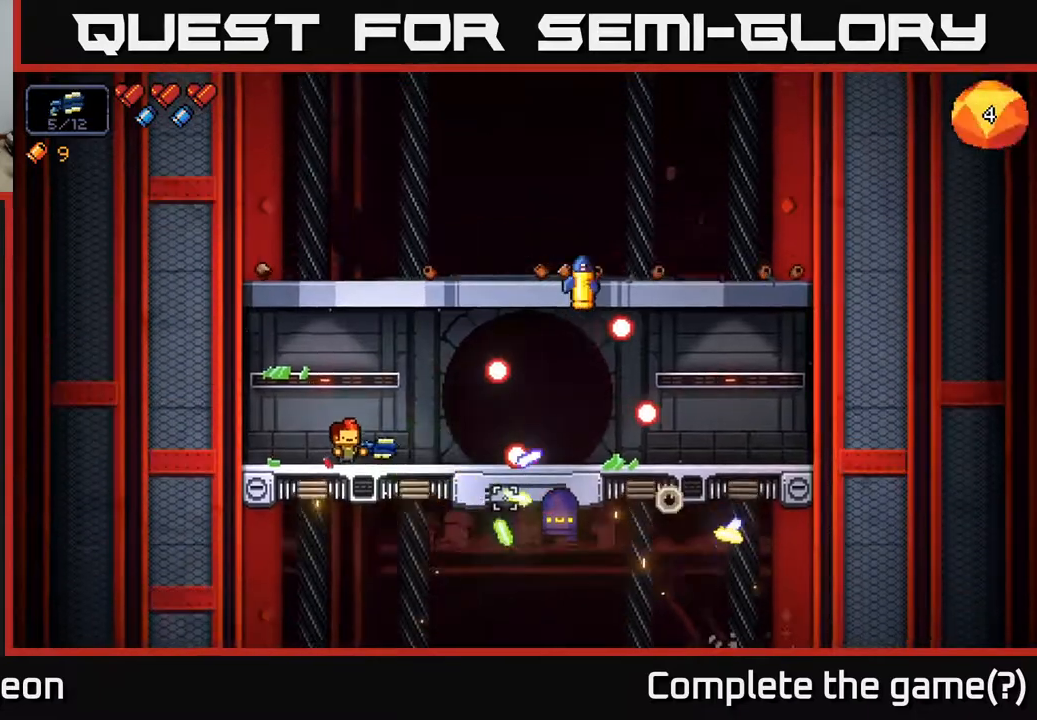
{"buttons": [], "left_stick": "center", "right_stick": "up-right", "events": [[400, "R2", "up"], [450, "right_stick", "up-right"]]}
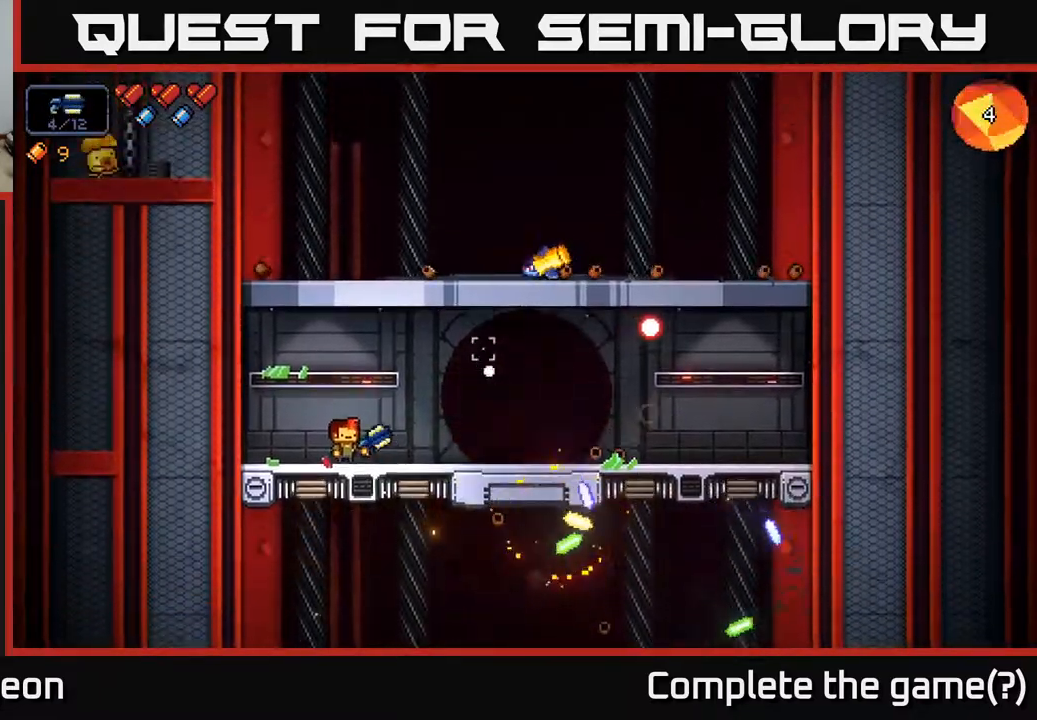
{"buttons": ["R2"], "left_stick": "center", "right_stick": "up-right", "events": [[33, "left_stick", "left"], [83, "R2", "down"], [200, "left_stick", "center"]]}
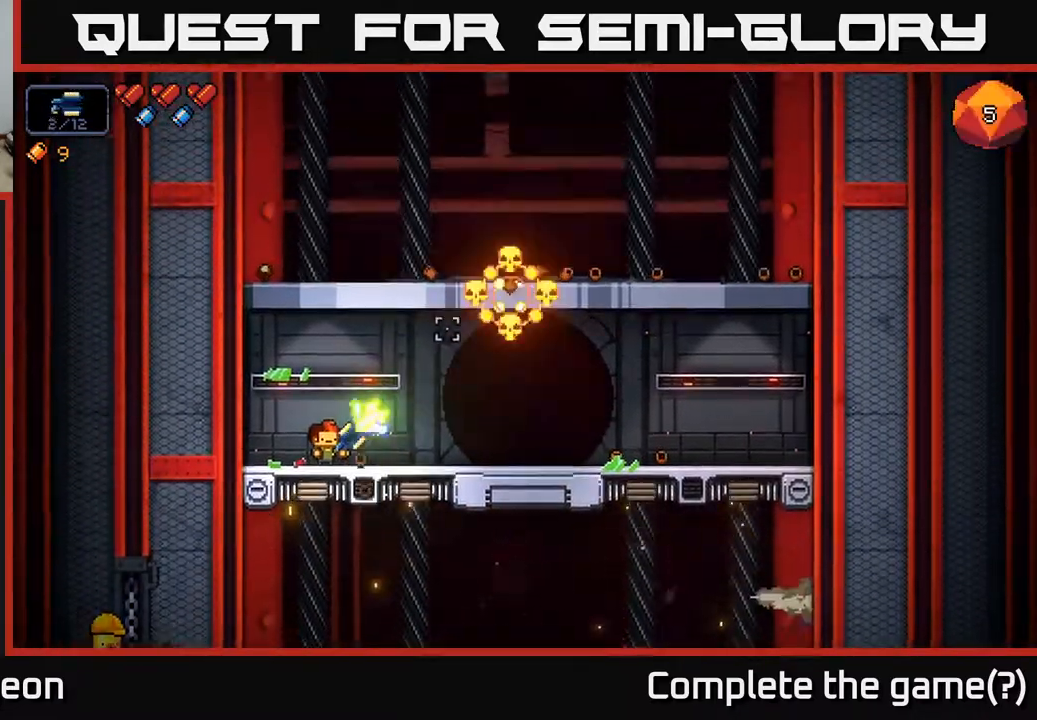
{"buttons": [], "left_stick": "right", "right_stick": "up-right", "events": [[133, "left_stick", "left"], [267, "left_stick", "center"], [450, "R2", "up"], [483, "left_stick", "right"]]}
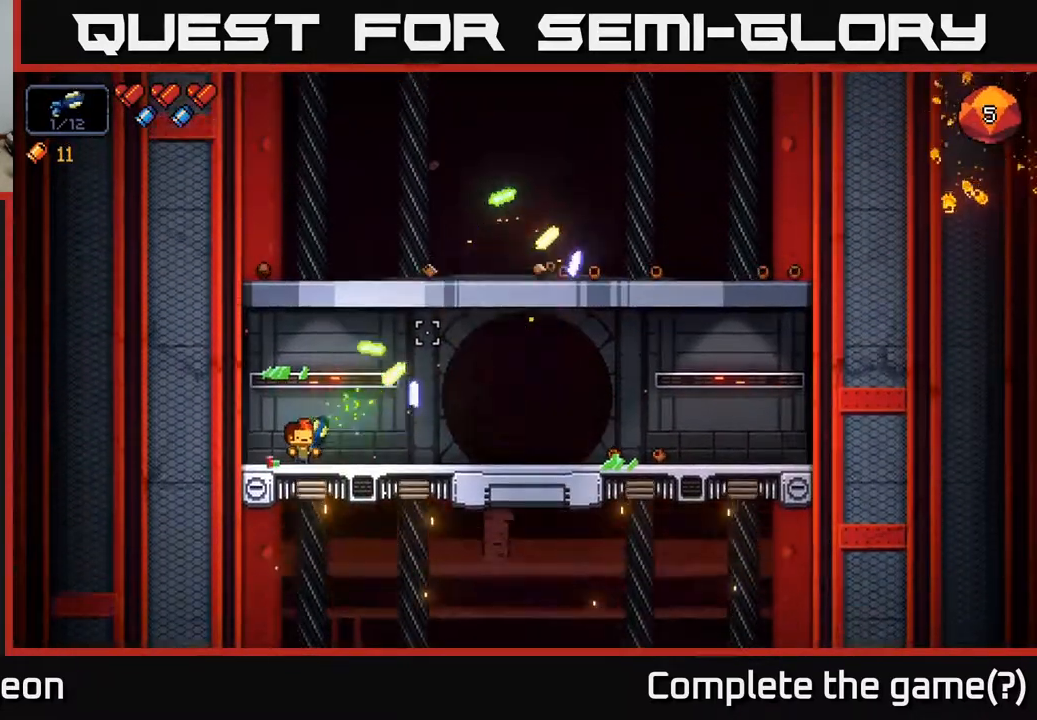
{"buttons": [], "left_stick": "up", "right_stick": "center", "events": [[150, "right_stick", "center"], [200, "X", "down"], [267, "X", "up"], [433, "left_stick", "up"]]}
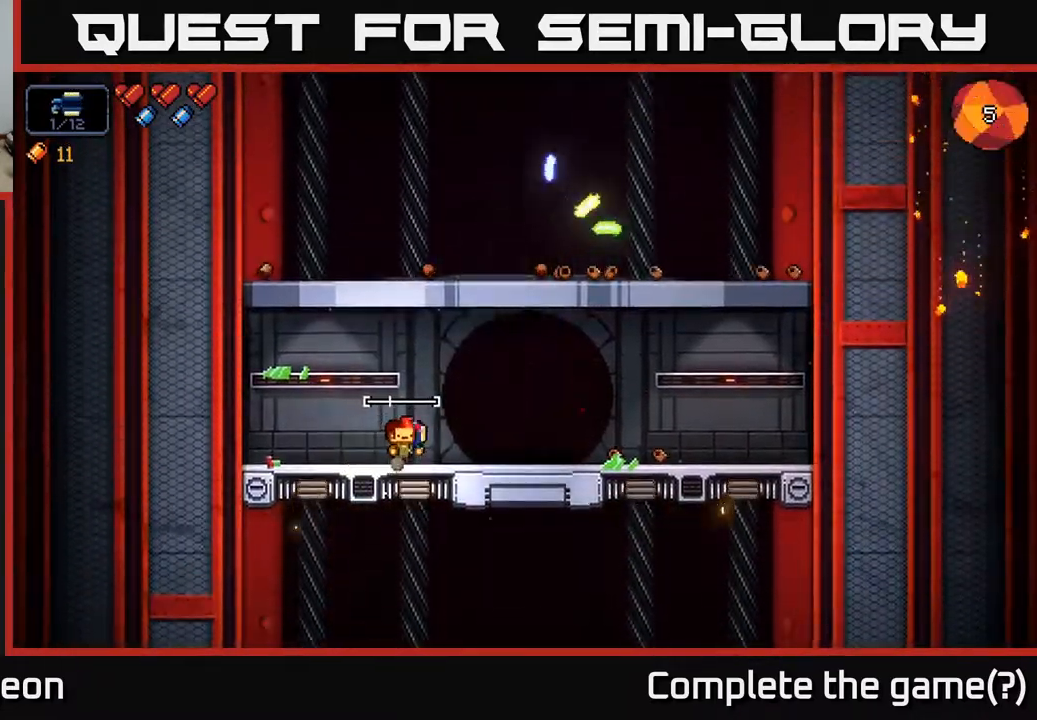
{"buttons": [], "left_stick": "center", "right_stick": "up-right", "events": [[17, "left_stick", "center"], [33, "A", "down"], [33, "right_stick", "up-right"], [133, "left_stick", "left"], [200, "A", "up"], [367, "left_stick", "center"]]}
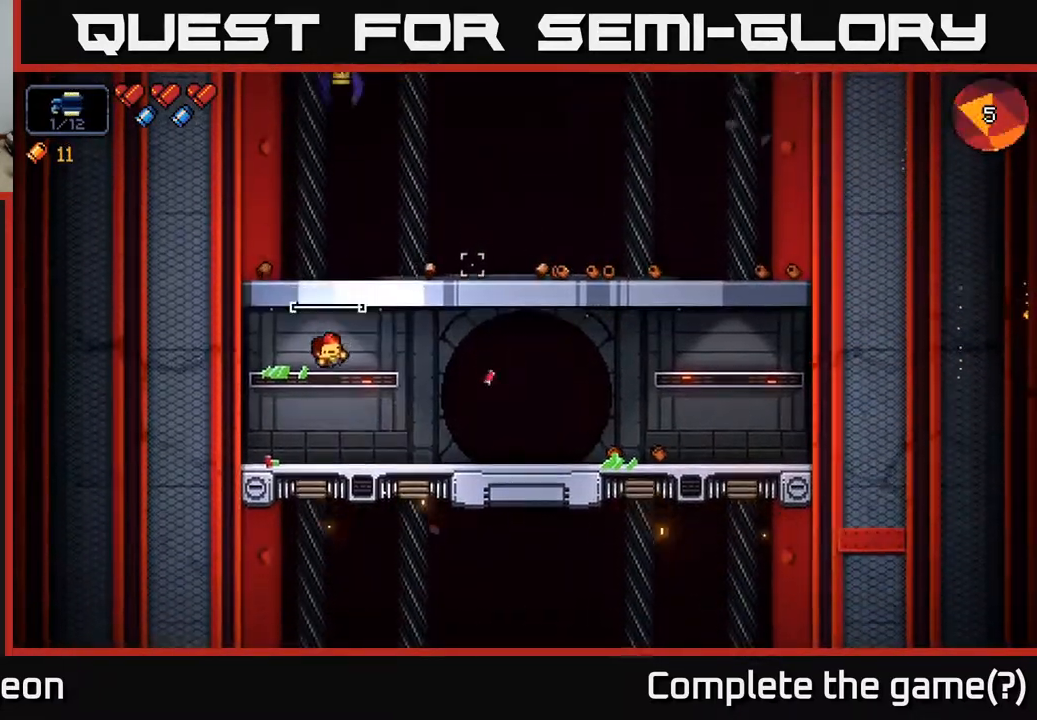
{"buttons": ["R2"], "left_stick": "center", "right_stick": "up", "events": [[250, "right_stick", "up"], [333, "R2", "down"]]}
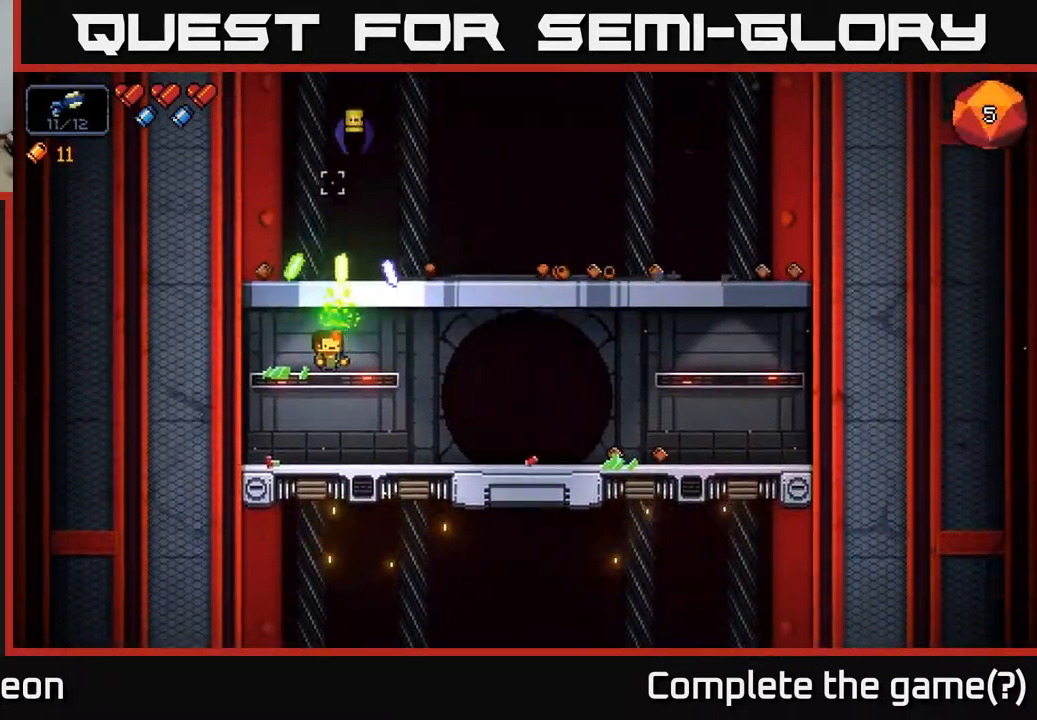
{"buttons": ["R2"], "left_stick": "center", "right_stick": "up", "events": []}